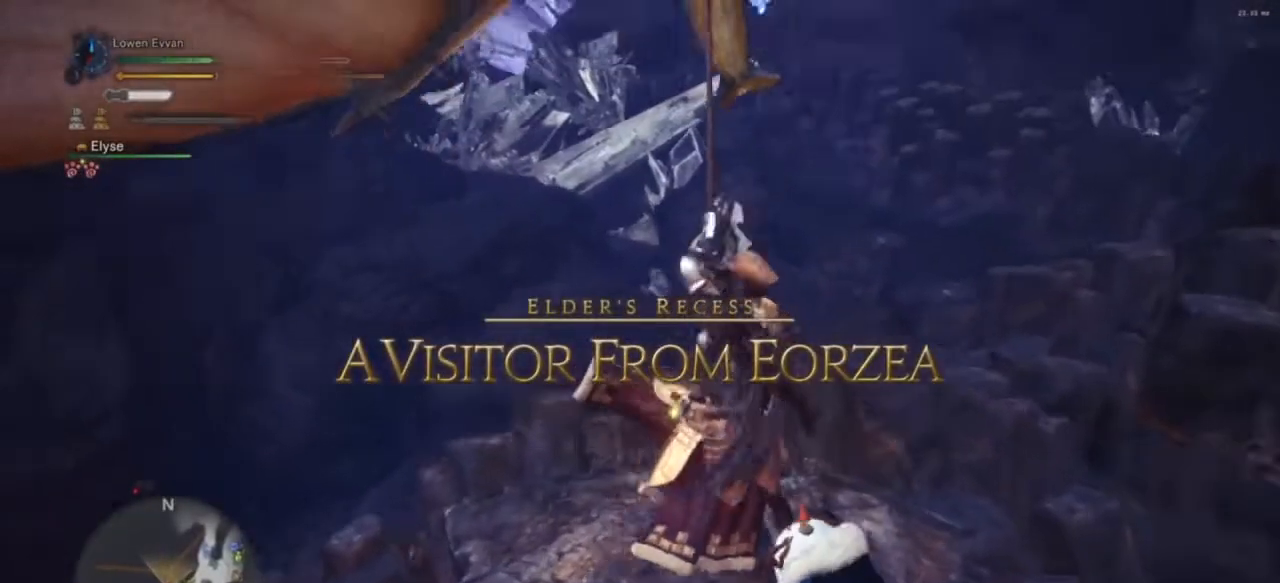
Gameplay with a controller (PlayStation layout); each line is a JSON object with the inputs held at the frame after it. "events" lists button and stick changes between this image and that frame as [ms after this image, input, new state], when the widget could be followed in between. Not read: L3.
{"buttons": [], "left_stick": "right", "right_stick": "center", "events": [[300, "left_stick", "right"]]}
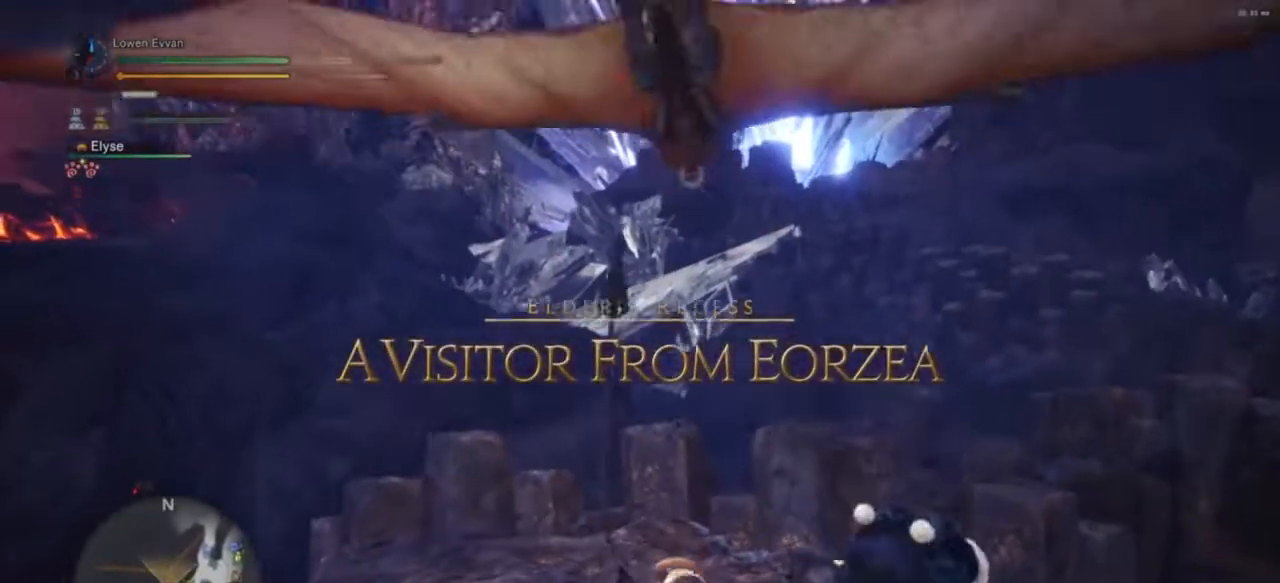
{"buttons": [], "left_stick": "right", "right_stick": "center", "events": [[67, "L1", "down"], [433, "CIRCLE", "down"], [467, "CIRCLE", "up"], [467, "L1", "up"]]}
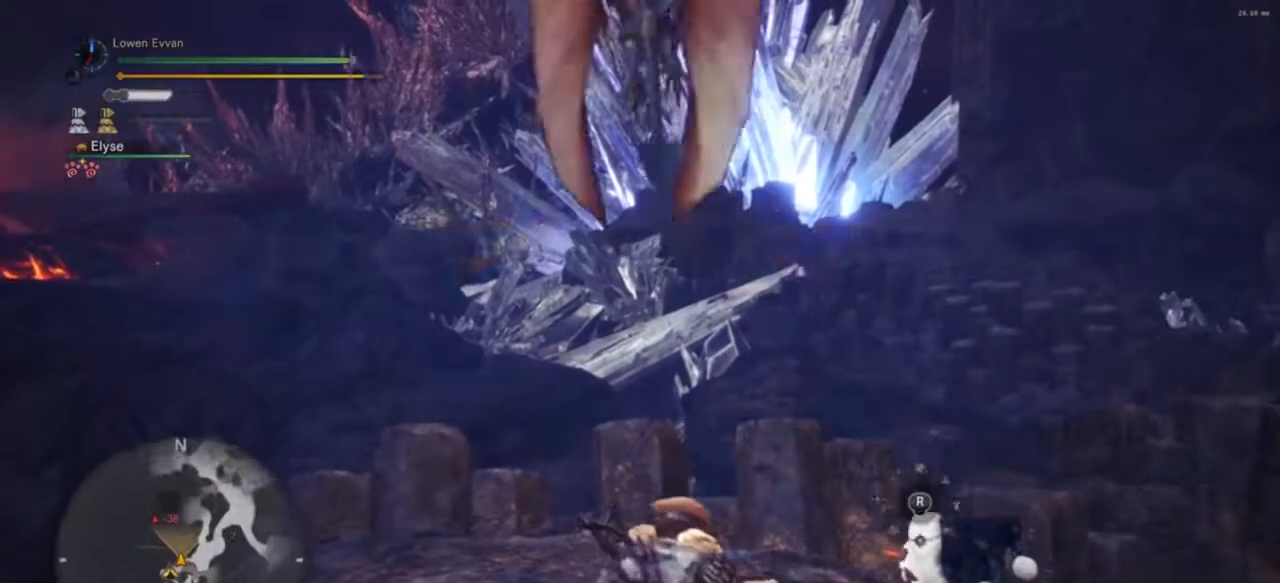
{"buttons": ["R1"], "left_stick": "right", "right_stick": "center", "events": [[67, "SQUARE", "down"], [100, "R1", "down"], [133, "SQUARE", "up"], [233, "SQUARE", "down"], [300, "SQUARE", "up"], [400, "SQUARE", "down"], [467, "SQUARE", "up"]]}
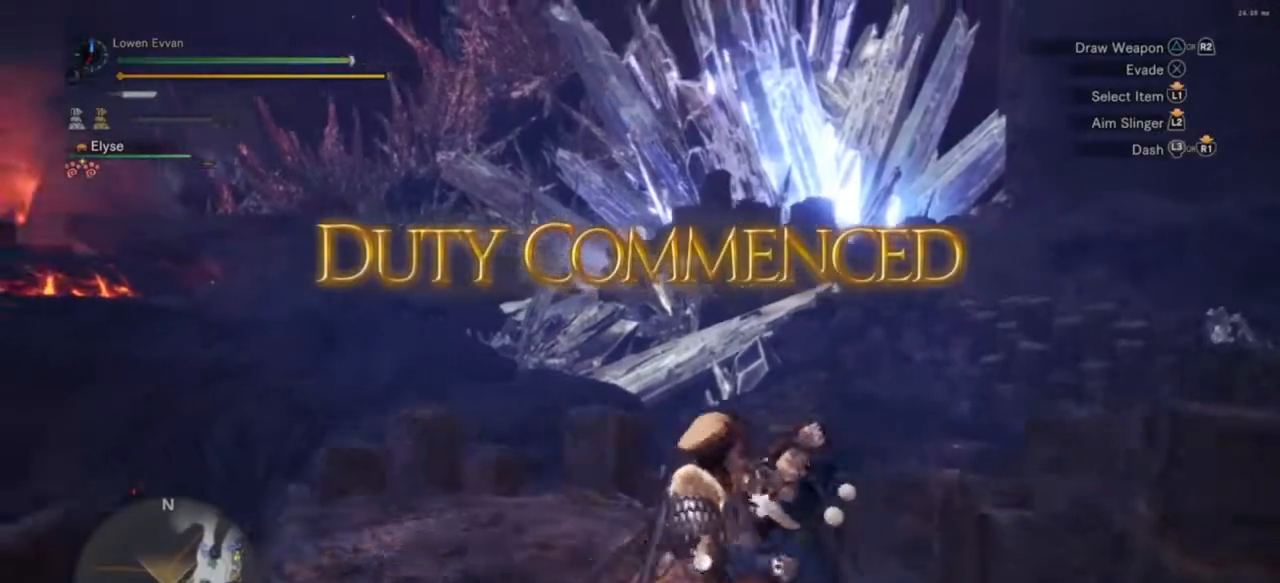
{"buttons": ["CIRCLE", "L1", "R1"], "left_stick": "up-right", "right_stick": "center", "events": [[133, "right_stick", "down-right"], [300, "left_stick", "up-right"], [367, "L1", "down"], [367, "right_stick", "center"], [467, "CIRCLE", "down"]]}
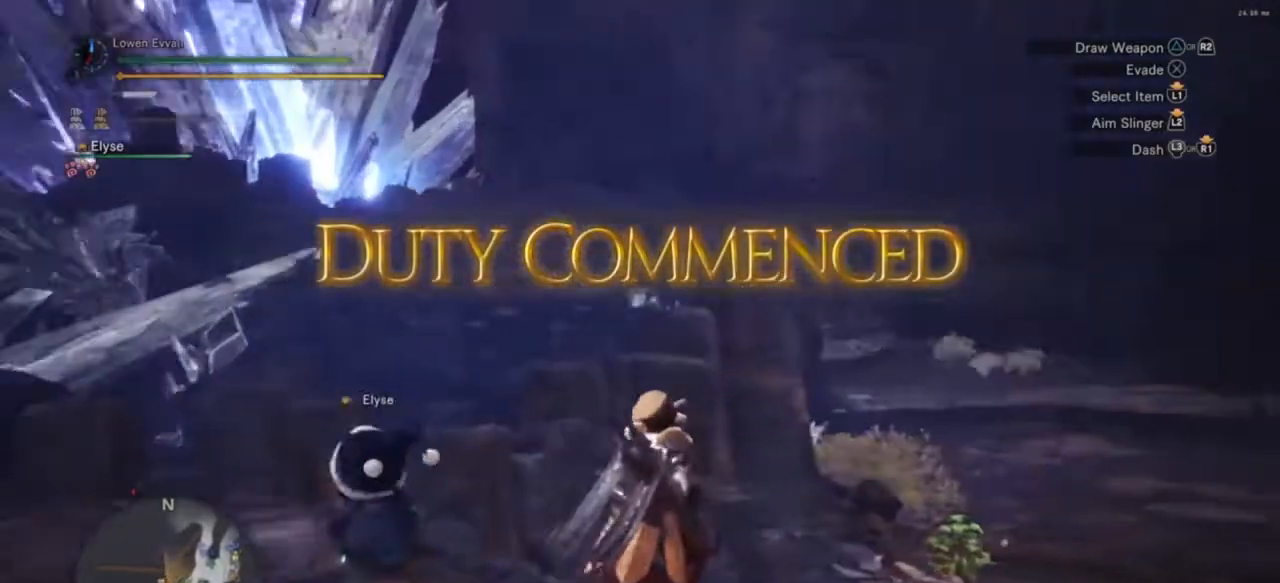
{"buttons": ["L1", "R1"], "left_stick": "up-right", "right_stick": "center", "events": [[67, "CIRCLE", "up"], [133, "CIRCLE", "down"], [200, "CIRCLE", "up"], [300, "CIRCLE", "down"], [367, "CIRCLE", "up"], [433, "CIRCLE", "down"], [500, "CIRCLE", "up"]]}
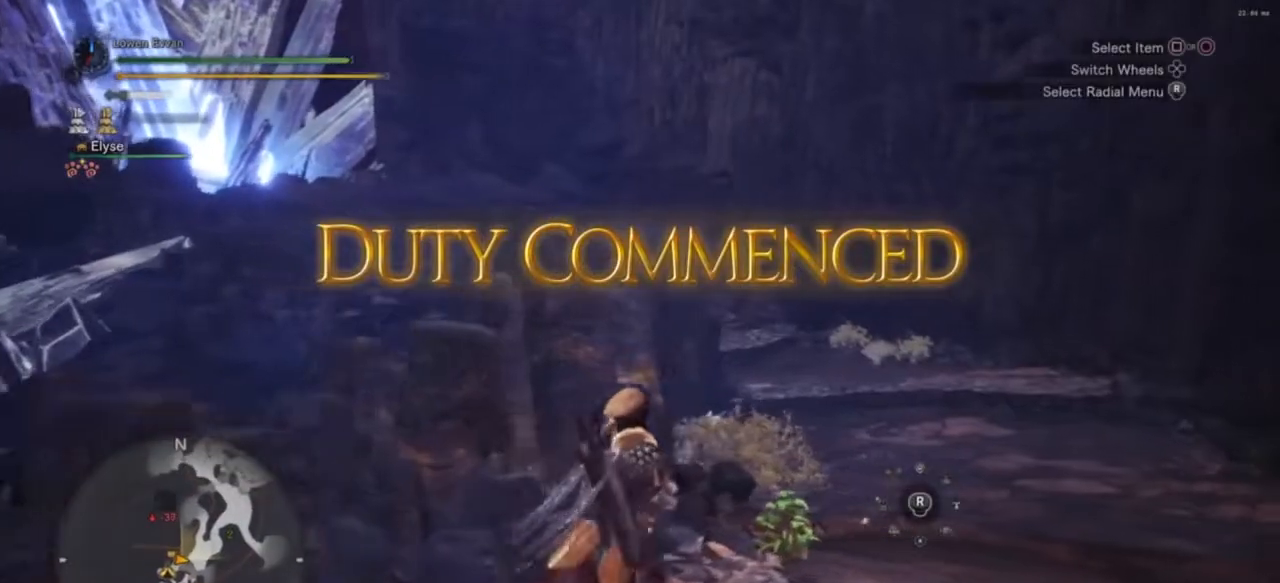
{"buttons": ["L1", "R1"], "left_stick": "up-right", "right_stick": "center", "events": [[100, "CIRCLE", "down"], [167, "CIRCLE", "up"], [233, "CIRCLE", "down"], [300, "CIRCLE", "up"], [400, "CIRCLE", "down"], [467, "CIRCLE", "up"]]}
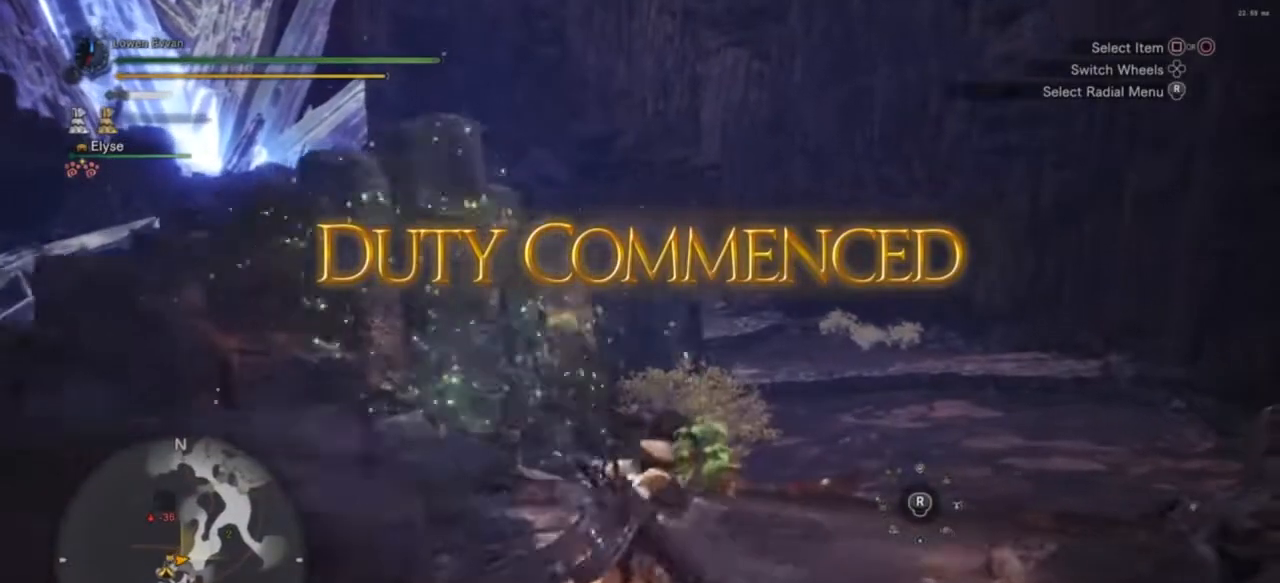
{"buttons": ["L1", "R1"], "left_stick": "up-right", "right_stick": "center", "events": [[67, "CIRCLE", "down"], [133, "CIRCLE", "up"], [200, "CIRCLE", "down"], [267, "CIRCLE", "up"]]}
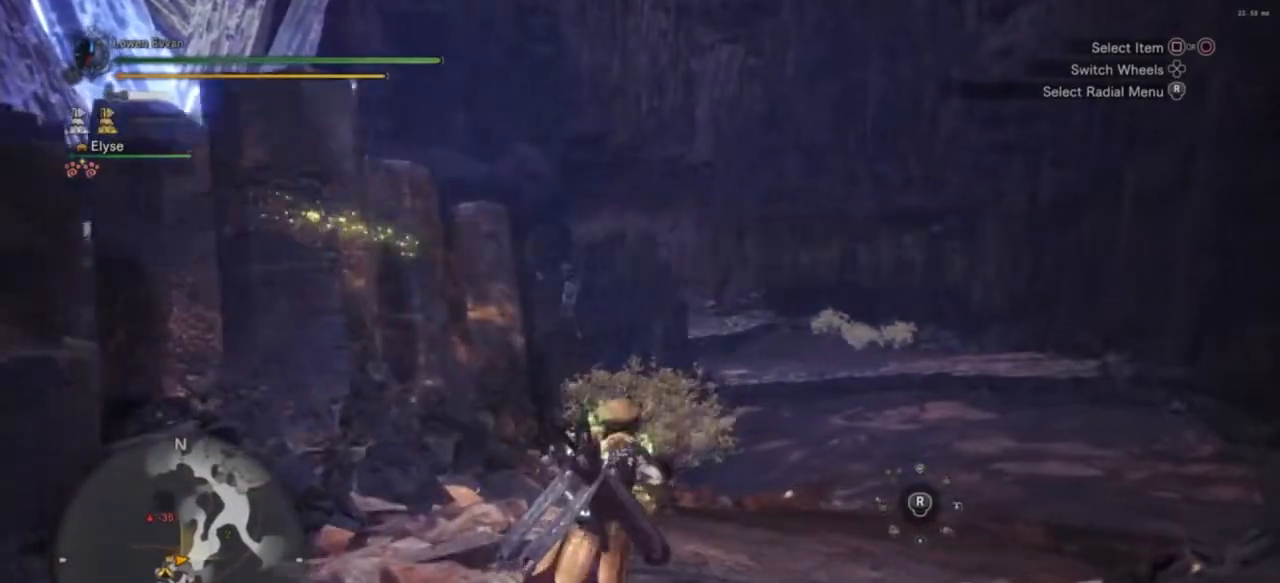
{"buttons": ["R1"], "left_stick": "up-right", "right_stick": "center", "events": [[67, "L1", "up"], [167, "SQUARE", "down"], [267, "SQUARE", "up"], [367, "SQUARE", "down"], [400, "SQUARE", "up"]]}
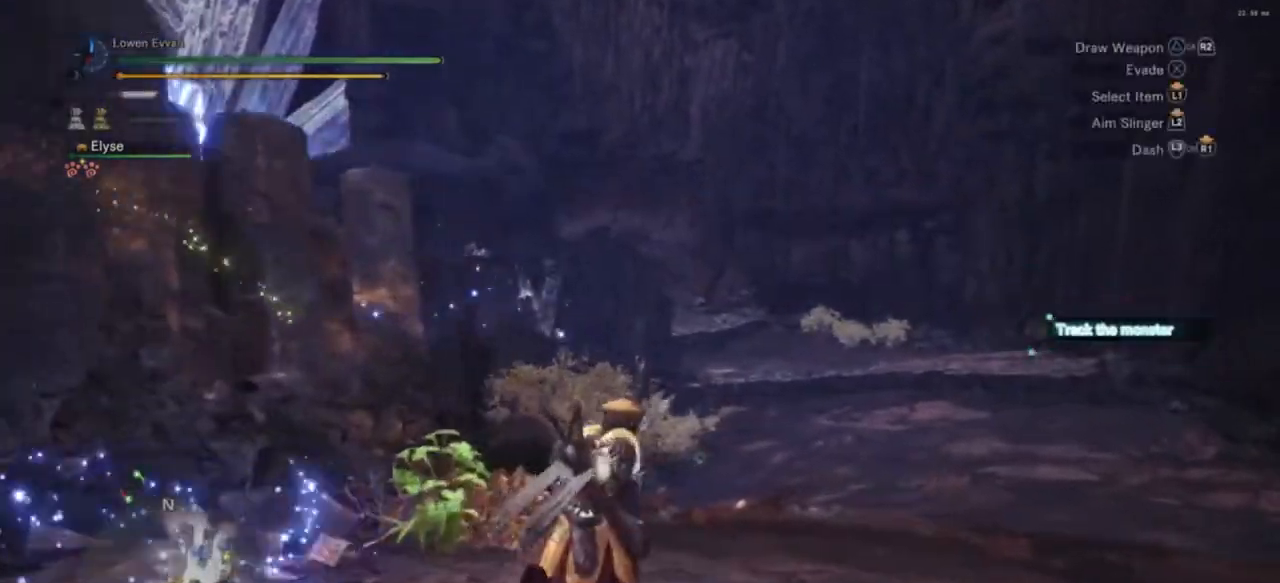
{"buttons": ["R1"], "left_stick": "up-right", "right_stick": "center", "events": [[67, "L1", "down"], [367, "L1", "up"]]}
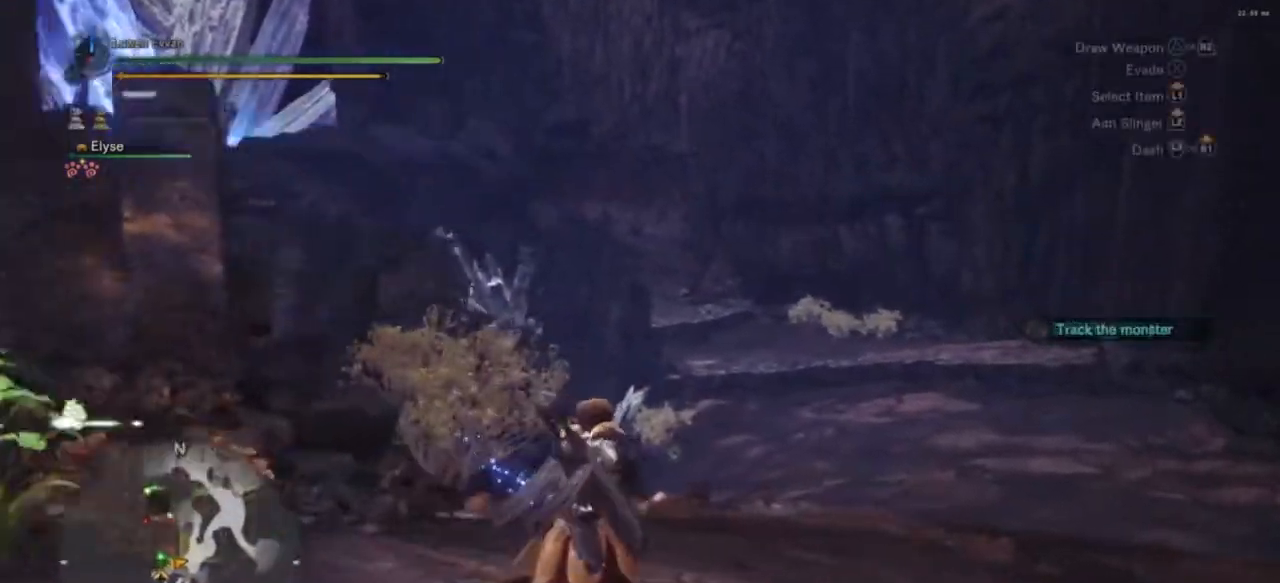
{"buttons": ["R1"], "left_stick": "up", "right_stick": "center", "events": [[100, "left_stick", "up"], [167, "right_stick", "down"], [400, "right_stick", "center"]]}
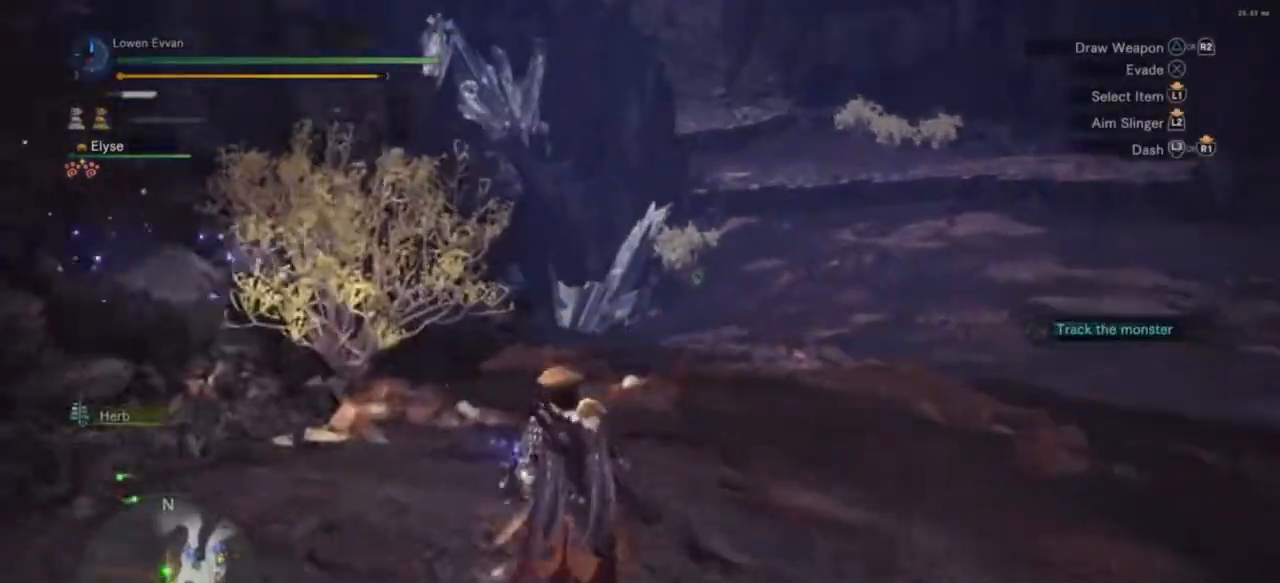
{"buttons": ["R1"], "left_stick": "up", "right_stick": "center", "events": []}
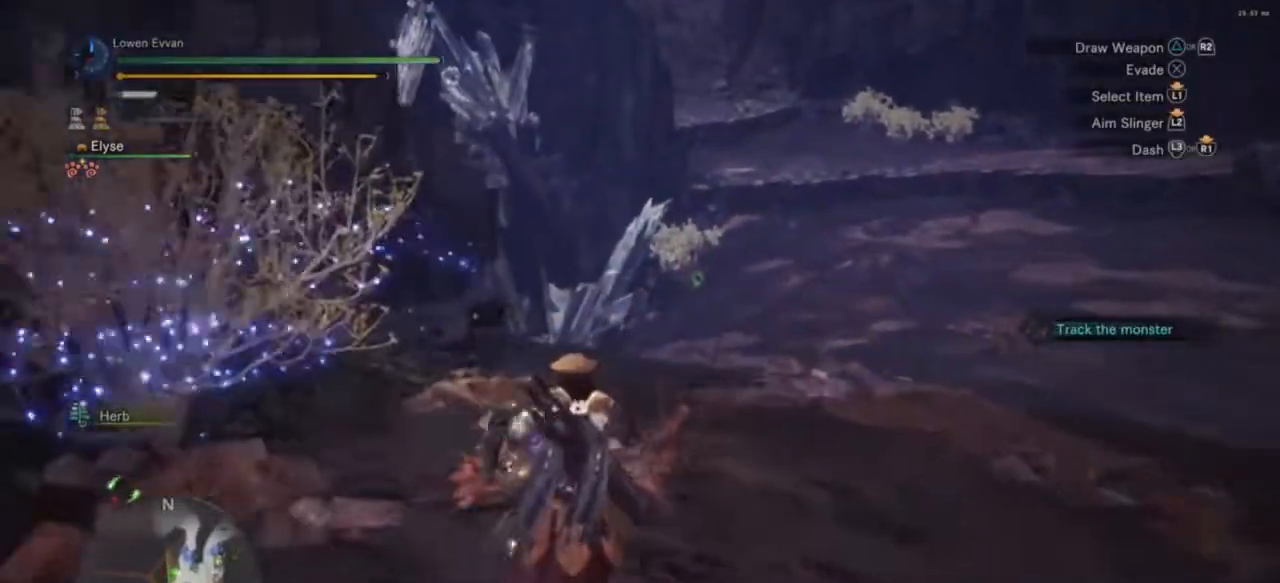
{"buttons": ["L1", "R1"], "left_stick": "up", "right_stick": "center", "events": [[67, "CIRCLE", "down"], [133, "CIRCLE", "up"], [233, "CIRCLE", "down"], [300, "CIRCLE", "up"], [400, "L1", "down"]]}
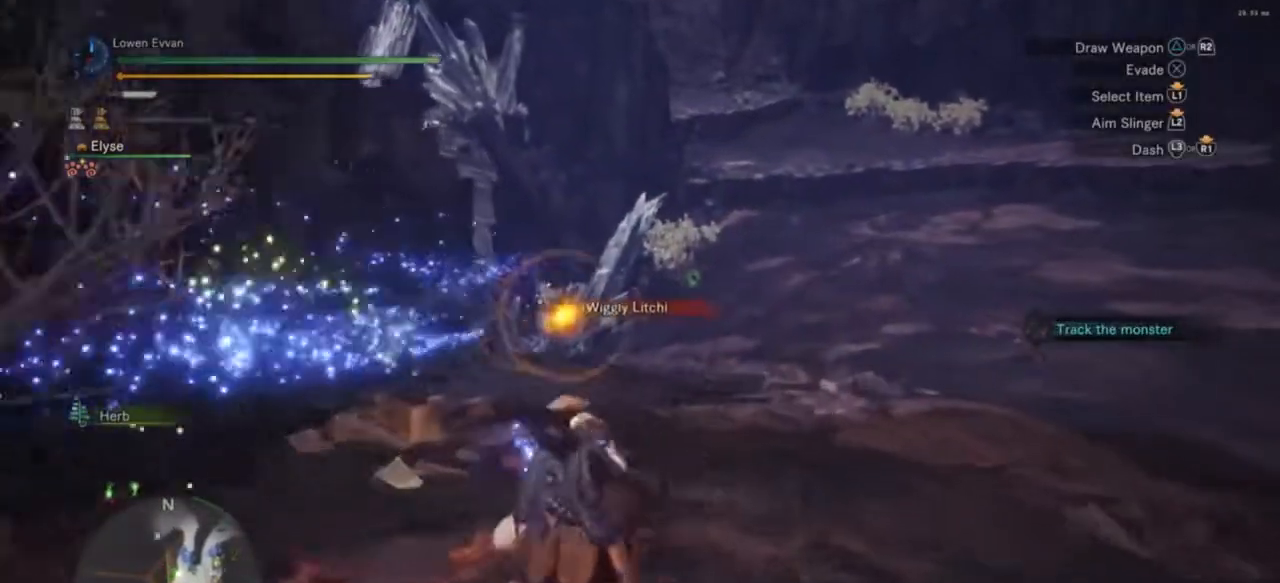
{"buttons": ["R1"], "left_stick": "up", "right_stick": "center", "events": [[467, "L1", "up"]]}
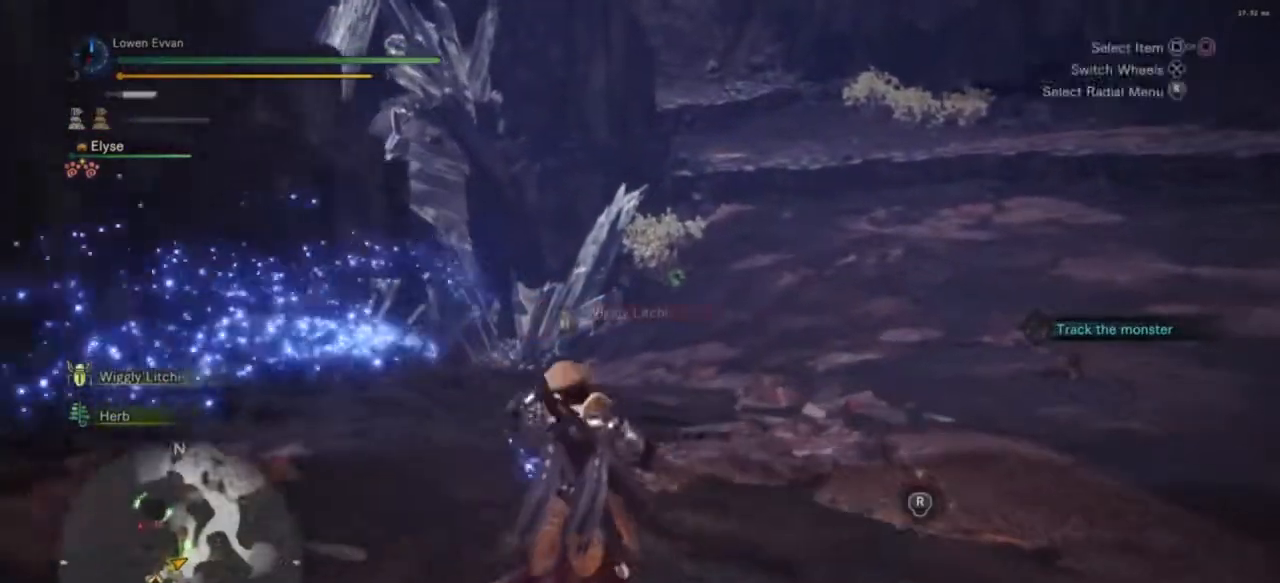
{"buttons": ["R1"], "left_stick": "up", "right_stick": "center", "events": [[133, "right_stick", "down-left"], [267, "right_stick", "center"], [367, "SQUARE", "down"], [433, "SQUARE", "up"]]}
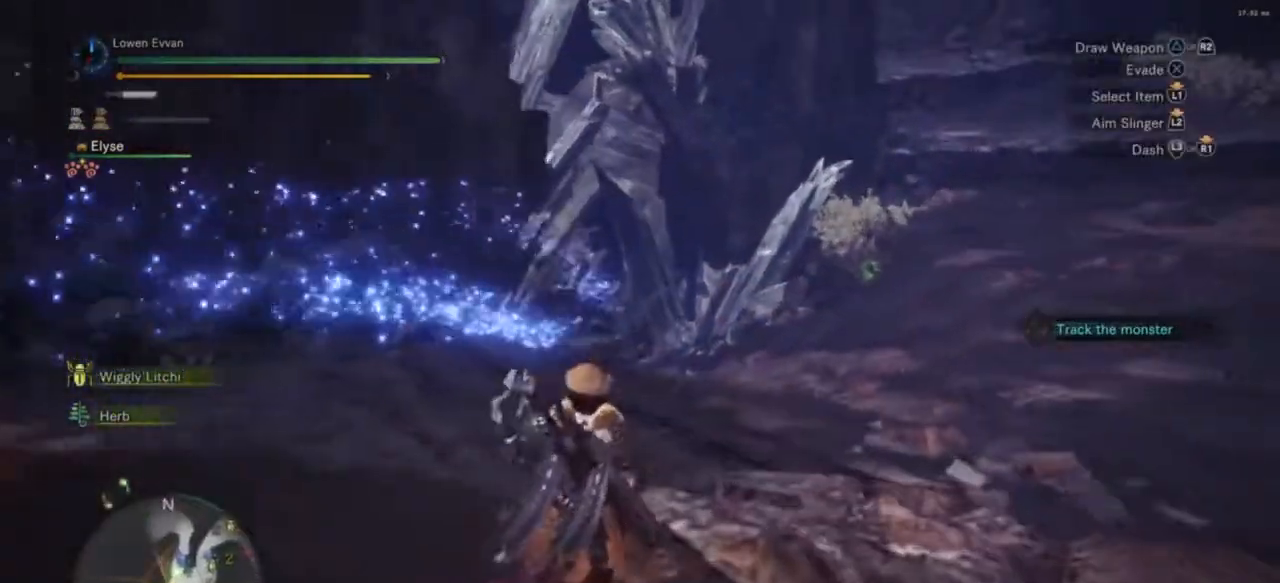
{"buttons": ["SQUARE", "R1"], "left_stick": "up", "right_stick": "center", "events": [[67, "SQUARE", "down"], [100, "SQUARE", "up"], [200, "SQUARE", "down"], [267, "SQUARE", "up"], [333, "SQUARE", "down"], [400, "SQUARE", "up"], [500, "SQUARE", "down"]]}
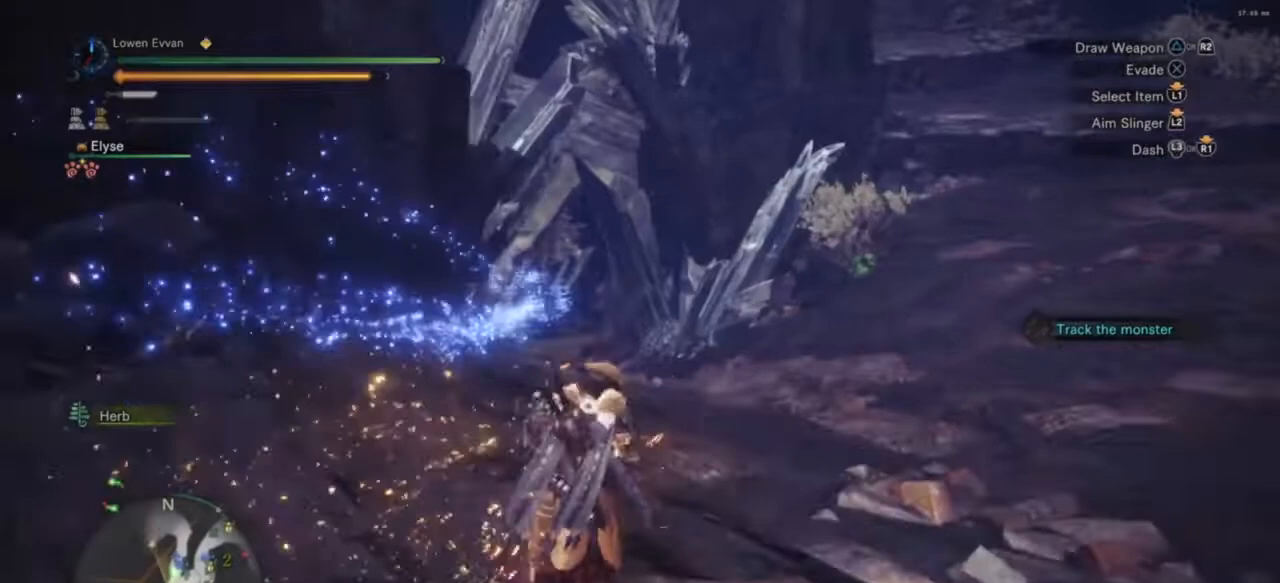
{"buttons": ["SQUARE", "R1"], "left_stick": "up", "right_stick": "center", "events": [[67, "SQUARE", "up"], [167, "SQUARE", "down"], [200, "SQUARE", "up"], [300, "SQUARE", "down"], [367, "SQUARE", "up"], [467, "SQUARE", "down"]]}
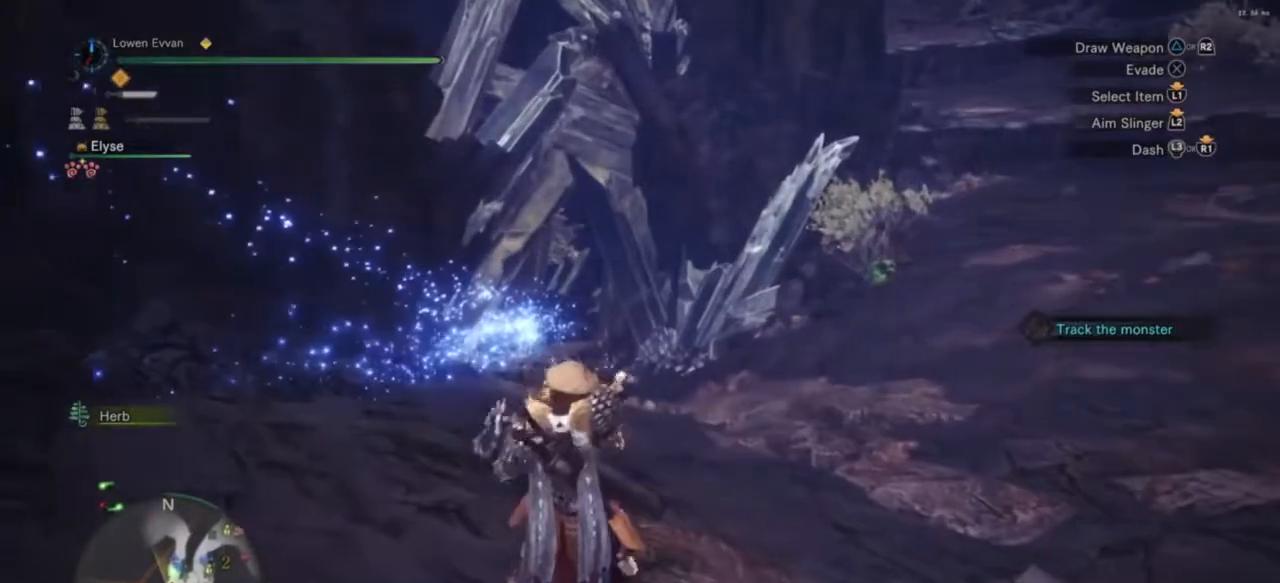
{"buttons": ["R1"], "left_stick": "up", "right_stick": "center", "events": [[33, "SQUARE", "up"], [133, "SQUARE", "down"], [200, "SQUARE", "up"], [267, "SQUARE", "down"], [367, "SQUARE", "up"], [433, "SQUARE", "down"], [500, "SQUARE", "up"]]}
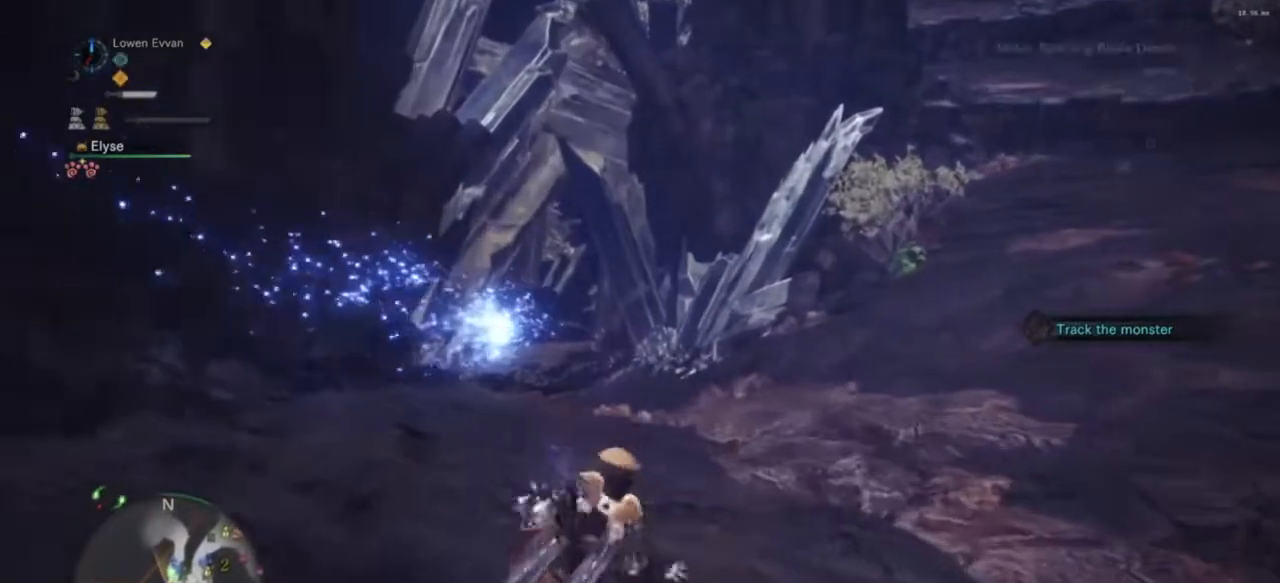
{"buttons": ["R1"], "left_stick": "up", "right_stick": "center", "events": [[100, "SQUARE", "down"], [167, "SQUARE", "up"]]}
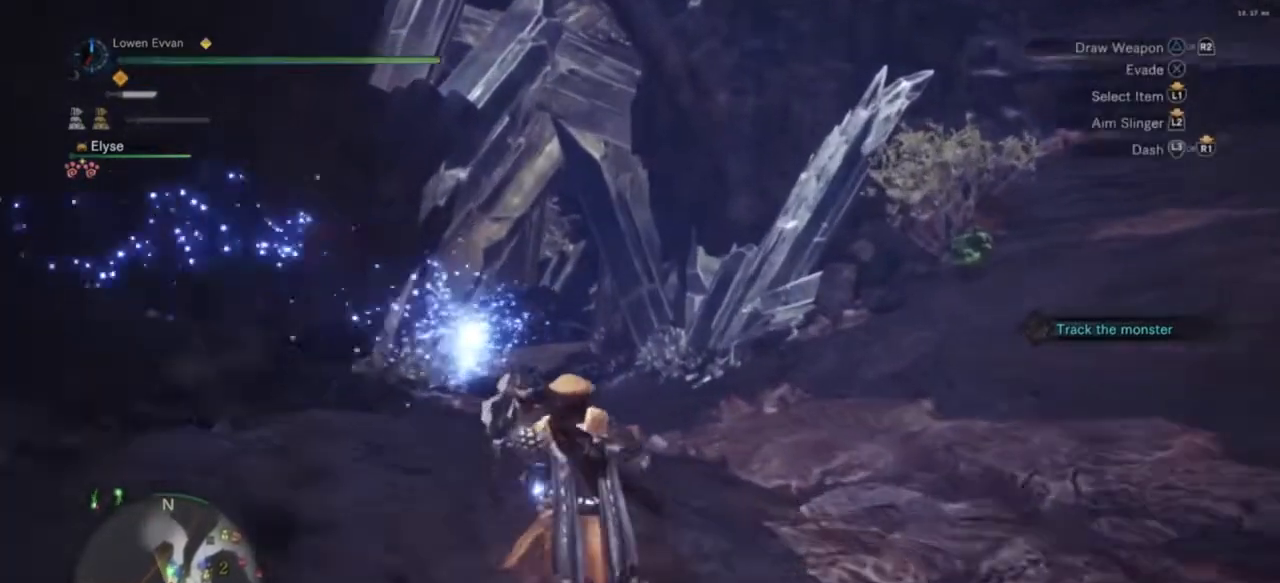
{"buttons": ["R1"], "left_stick": "up", "right_stick": "left", "events": [[33, "L1", "down"], [67, "CIRCLE", "down"], [133, "CIRCLE", "up"], [167, "L1", "up"], [400, "right_stick", "left"]]}
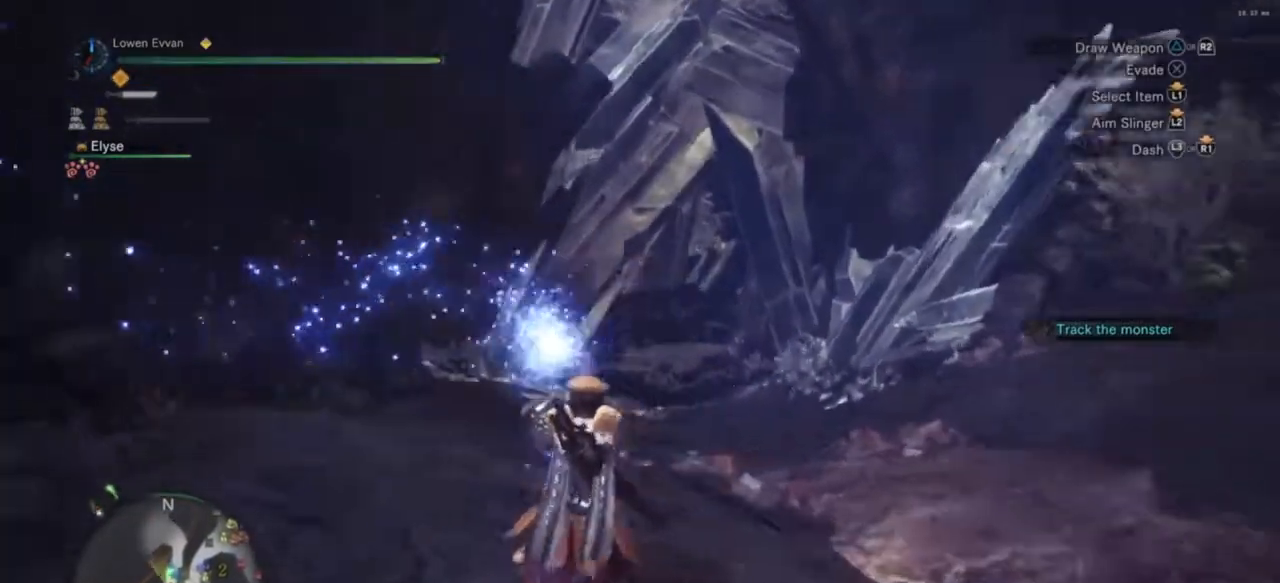
{"buttons": ["R1"], "left_stick": "up", "right_stick": "center", "events": [[33, "right_stick", "center"]]}
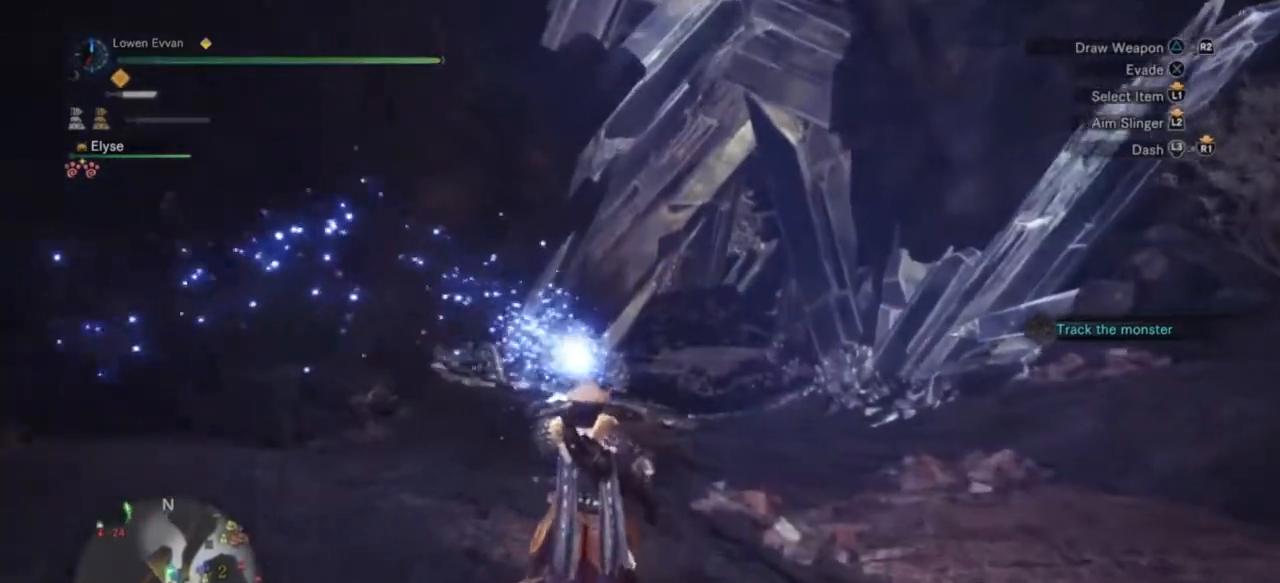
{"buttons": ["R1"], "left_stick": "up", "right_stick": "center", "events": []}
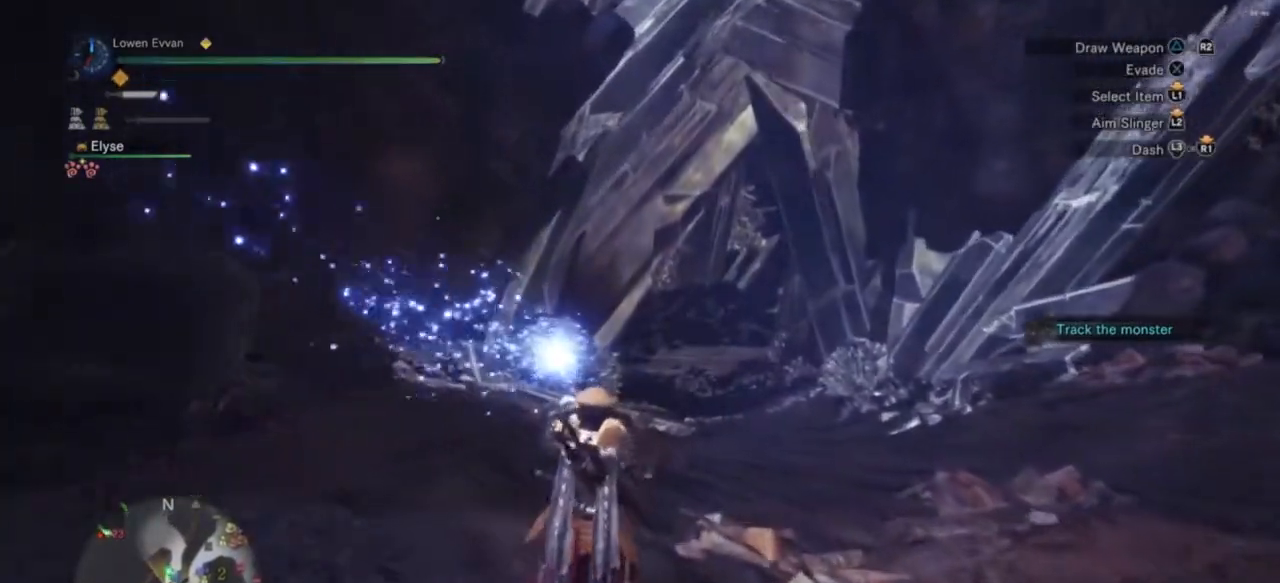
{"buttons": ["R1"], "left_stick": "up", "right_stick": "center", "events": []}
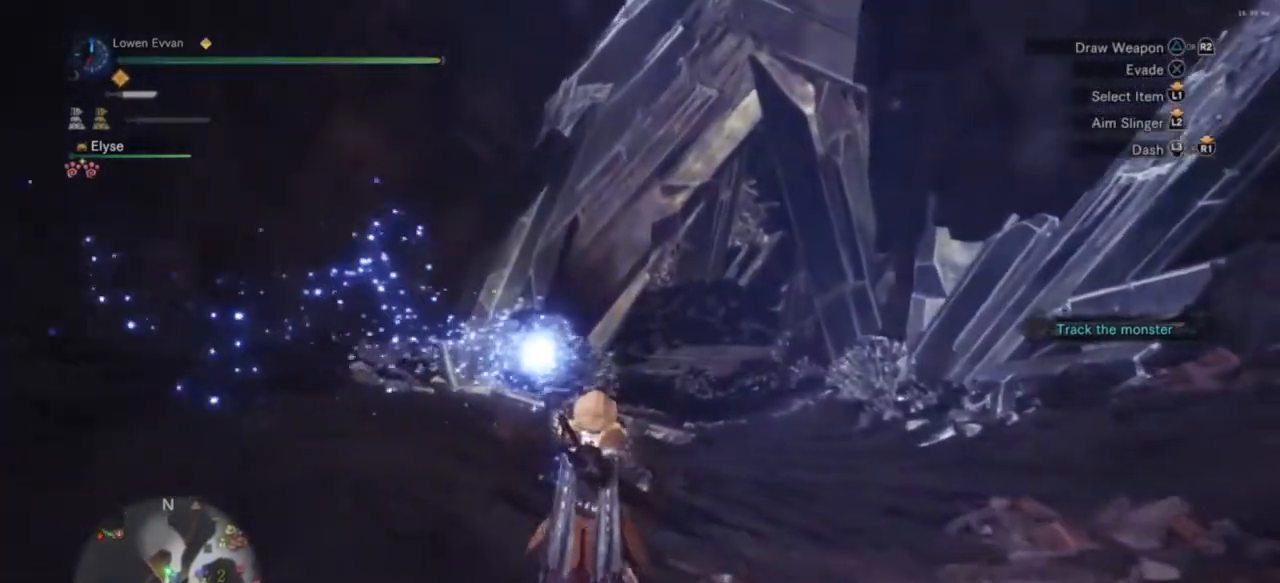
{"buttons": ["R1"], "left_stick": "up", "right_stick": "center", "events": []}
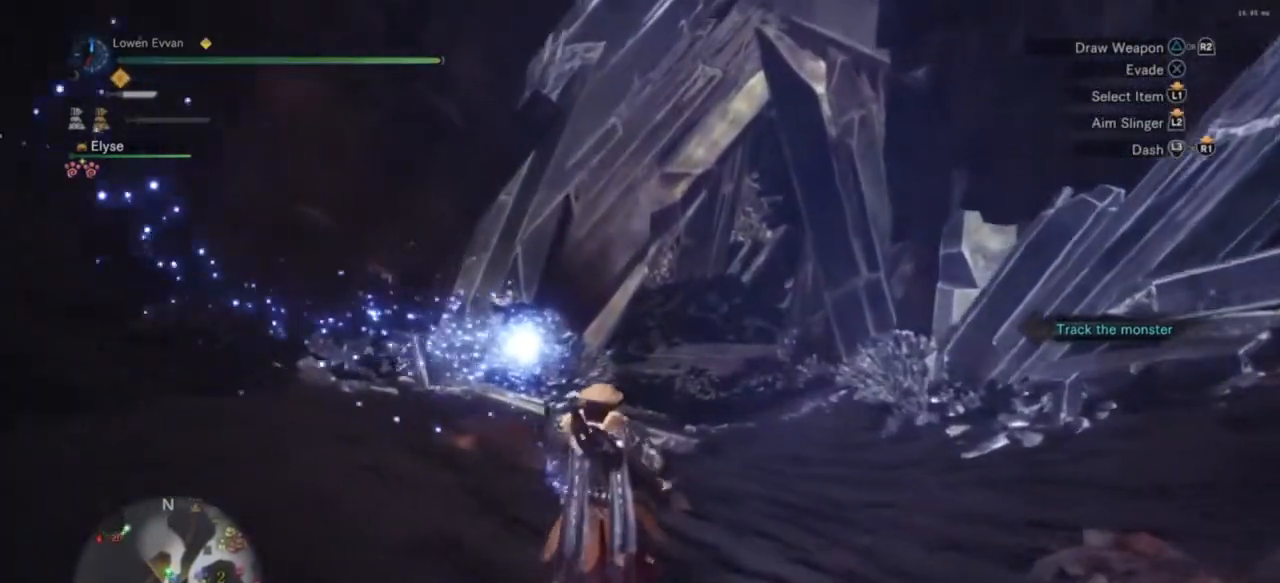
{"buttons": ["R1"], "left_stick": "up", "right_stick": "center", "events": []}
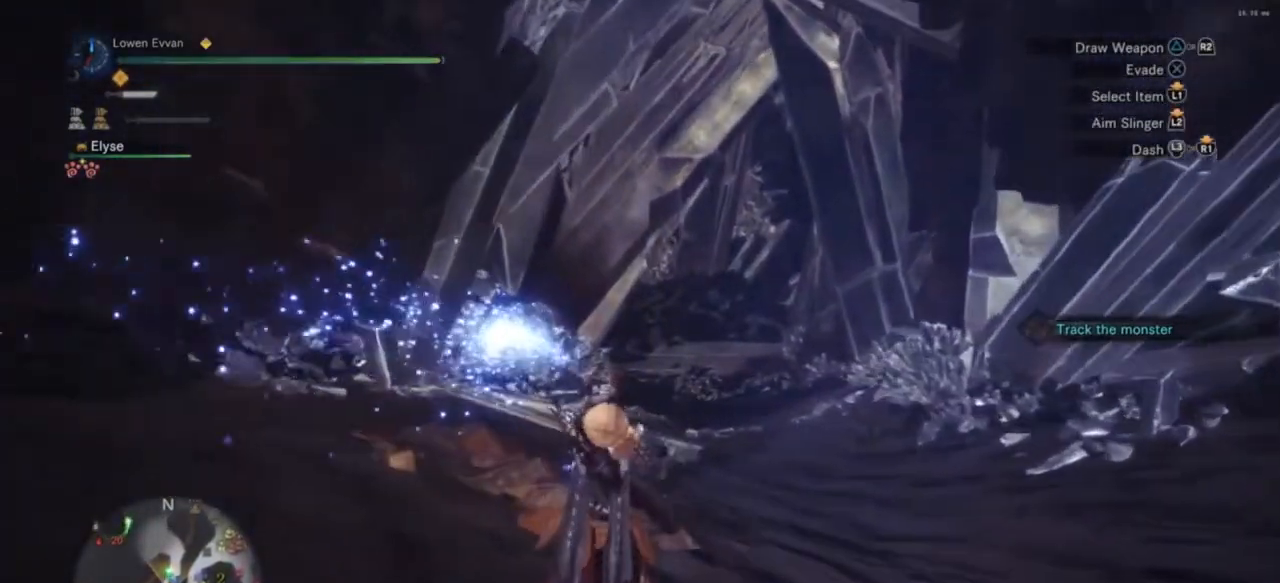
{"buttons": ["SQUARE", "R1"], "left_stick": "up", "right_stick": "center", "events": [[200, "SQUARE", "down"], [233, "SQUARE", "up"], [367, "SQUARE", "down"], [433, "SQUARE", "up"], [500, "SQUARE", "down"]]}
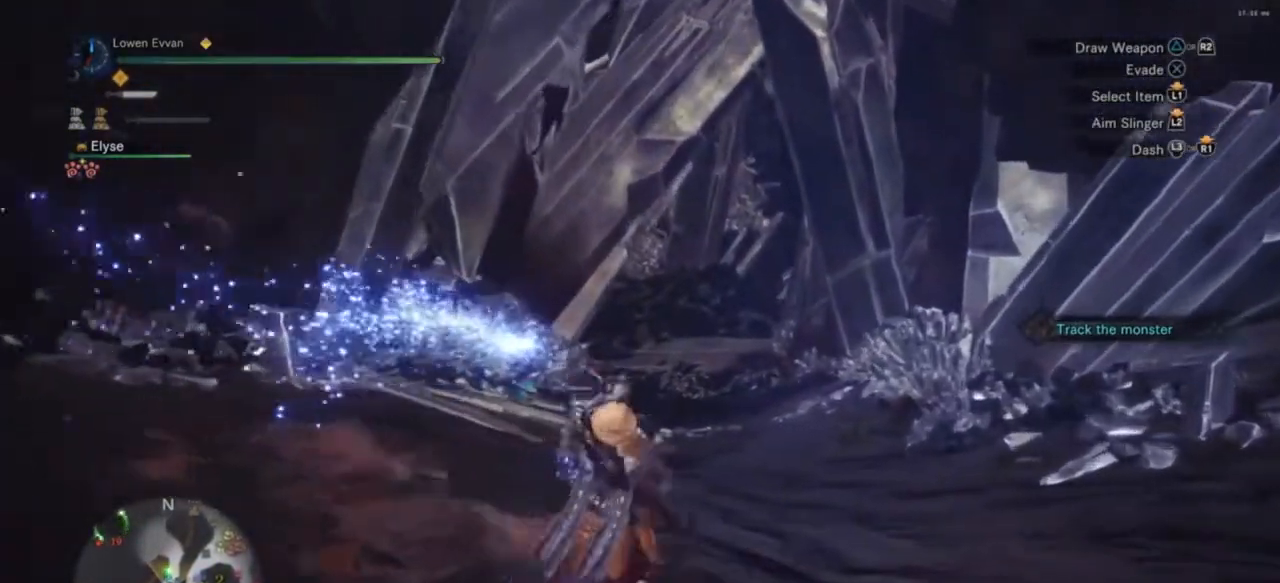
{"buttons": ["SQUARE", "R1"], "left_stick": "up", "right_stick": "center", "events": [[100, "SQUARE", "up"], [167, "SQUARE", "down"], [233, "SQUARE", "up"], [300, "SQUARE", "down"], [400, "SQUARE", "up"], [467, "SQUARE", "down"]]}
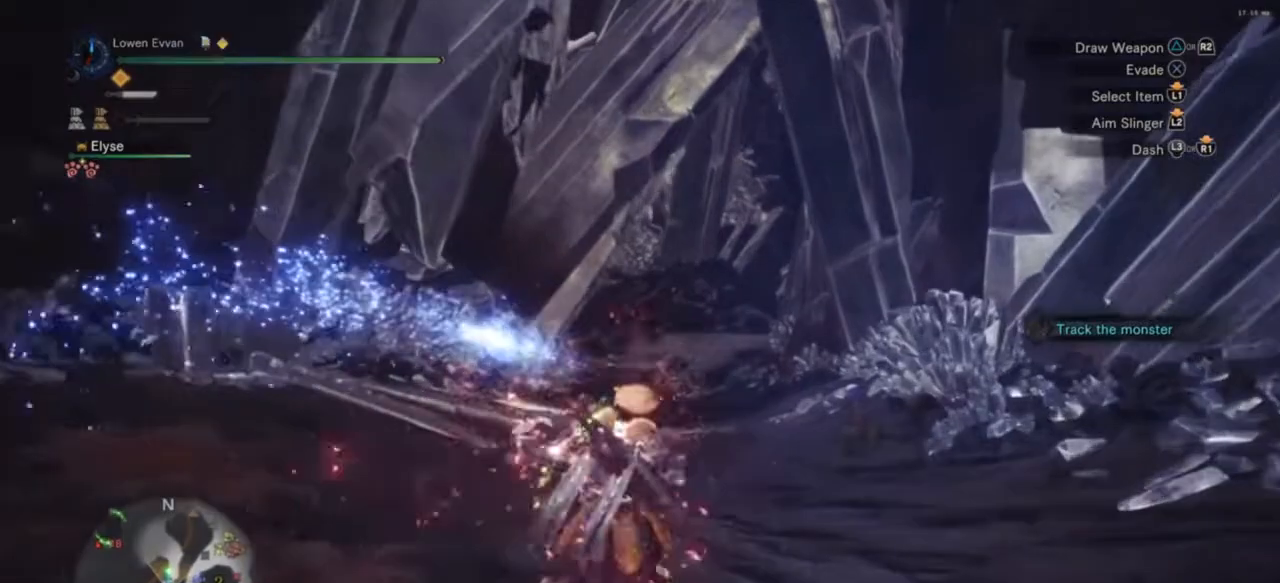
{"buttons": ["SQUARE", "R1"], "left_stick": "up", "right_stick": "center", "events": [[33, "SQUARE", "up"], [133, "SQUARE", "down"], [200, "SQUARE", "up"], [300, "SQUARE", "down"], [367, "SQUARE", "up"], [433, "SQUARE", "down"]]}
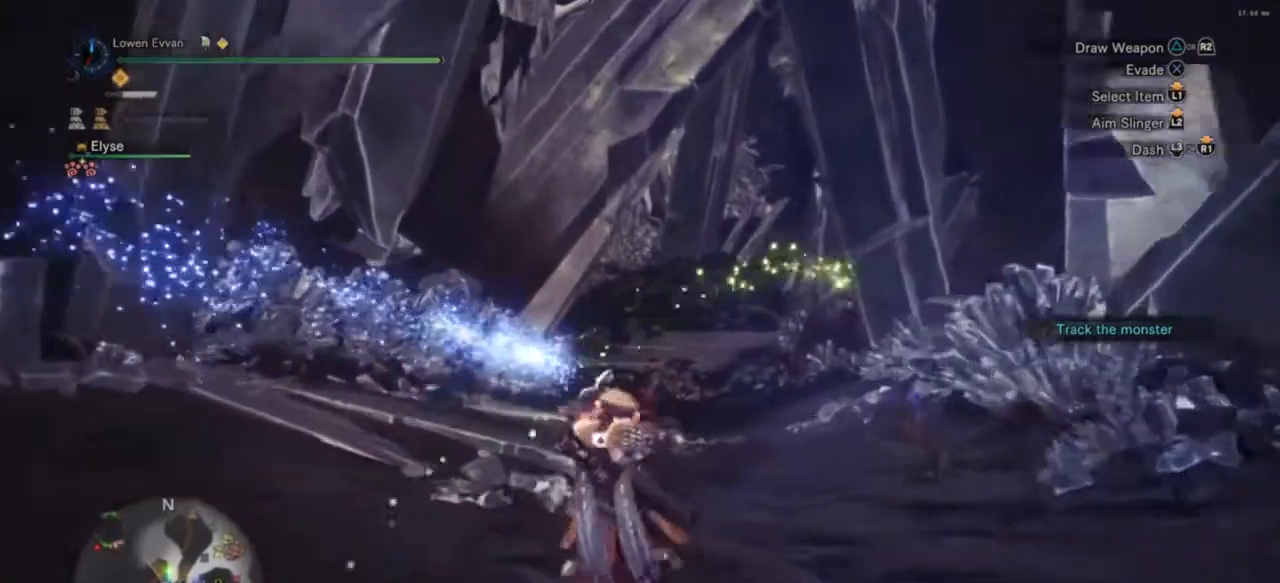
{"buttons": ["R1"], "left_stick": "up", "right_stick": "center", "events": [[33, "SQUARE", "up"], [133, "SQUARE", "down"], [167, "SQUARE", "up"], [267, "SQUARE", "down"], [367, "SQUARE", "up"], [433, "SQUARE", "down"], [500, "SQUARE", "up"]]}
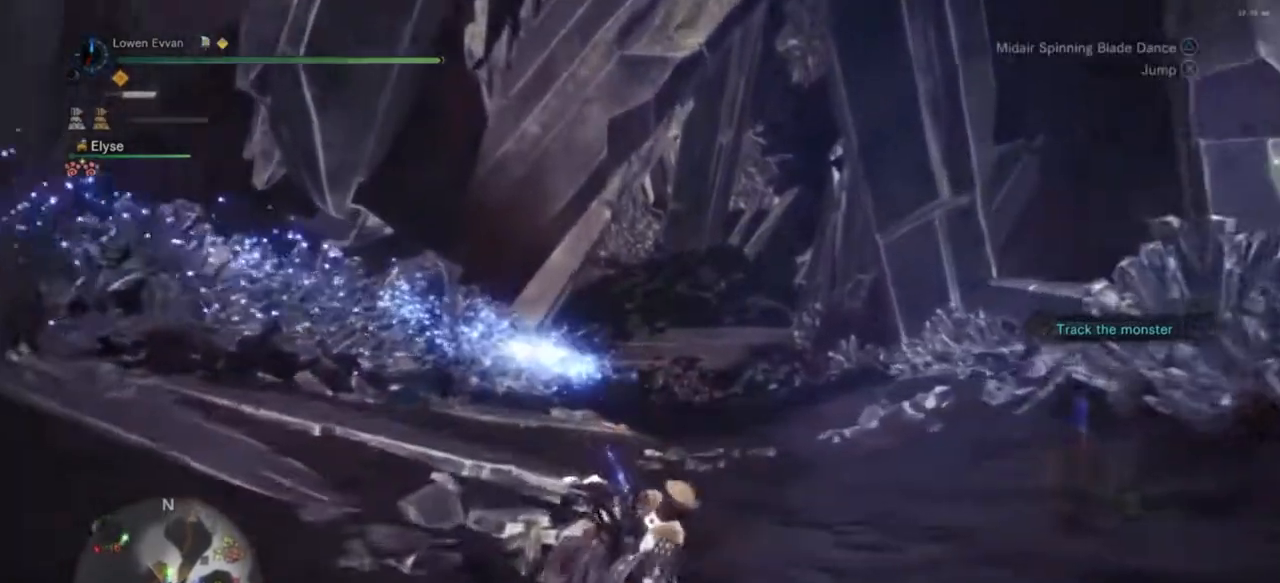
{"buttons": ["R1"], "left_stick": "up", "right_stick": "center", "events": [[100, "SQUARE", "down"], [167, "SQUARE", "up"], [267, "SQUARE", "down"], [333, "SQUARE", "up"], [433, "SQUARE", "down"], [500, "SQUARE", "up"]]}
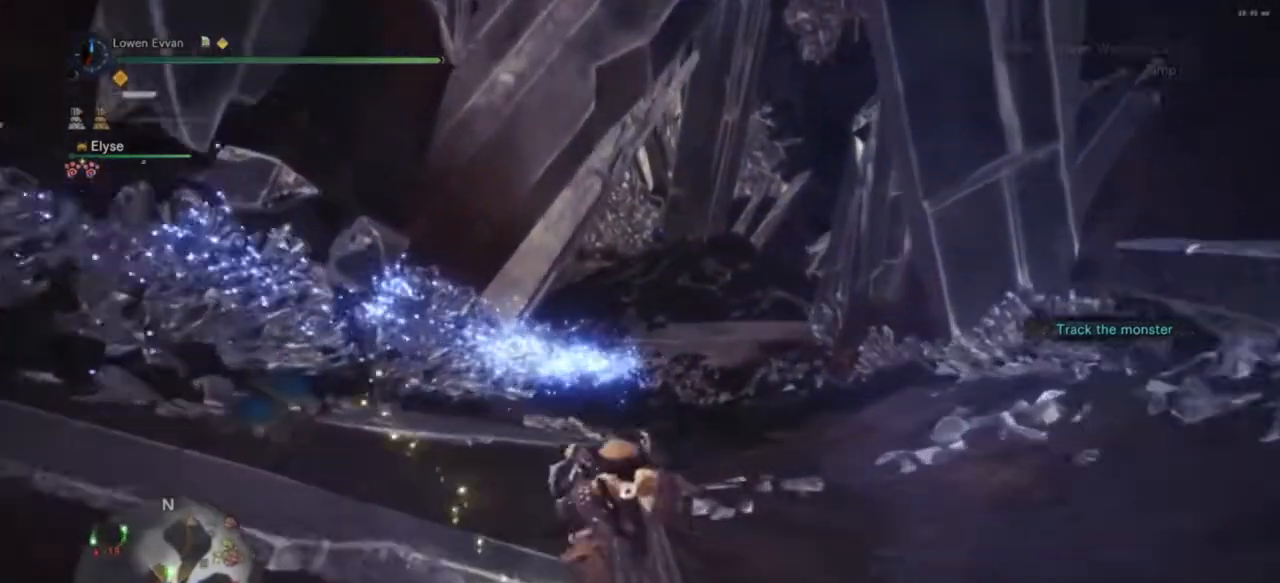
{"buttons": ["L1", "R1"], "left_stick": "up", "right_stick": "center", "events": [[200, "L1", "down"], [267, "SQUARE", "down"], [333, "SQUARE", "up"], [433, "SQUARE", "down"], [500, "SQUARE", "up"]]}
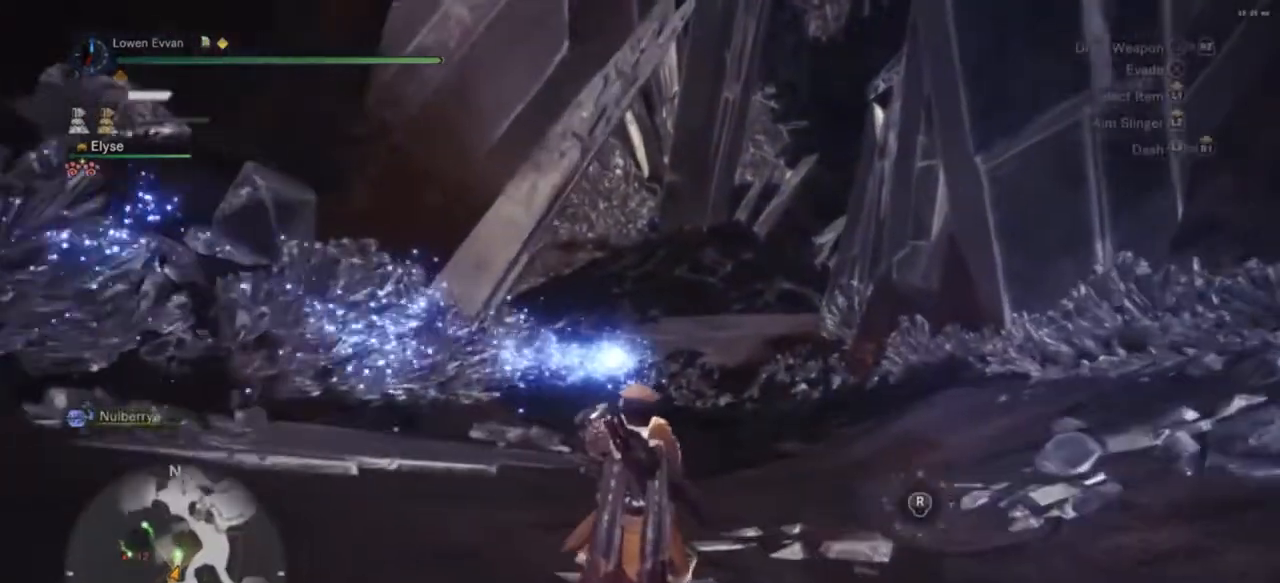
{"buttons": ["L1", "R1"], "left_stick": "up", "right_stick": "center", "events": [[100, "SQUARE", "down"], [167, "SQUARE", "up"], [267, "SQUARE", "down"], [333, "SQUARE", "up"], [433, "SQUARE", "down"], [500, "SQUARE", "up"]]}